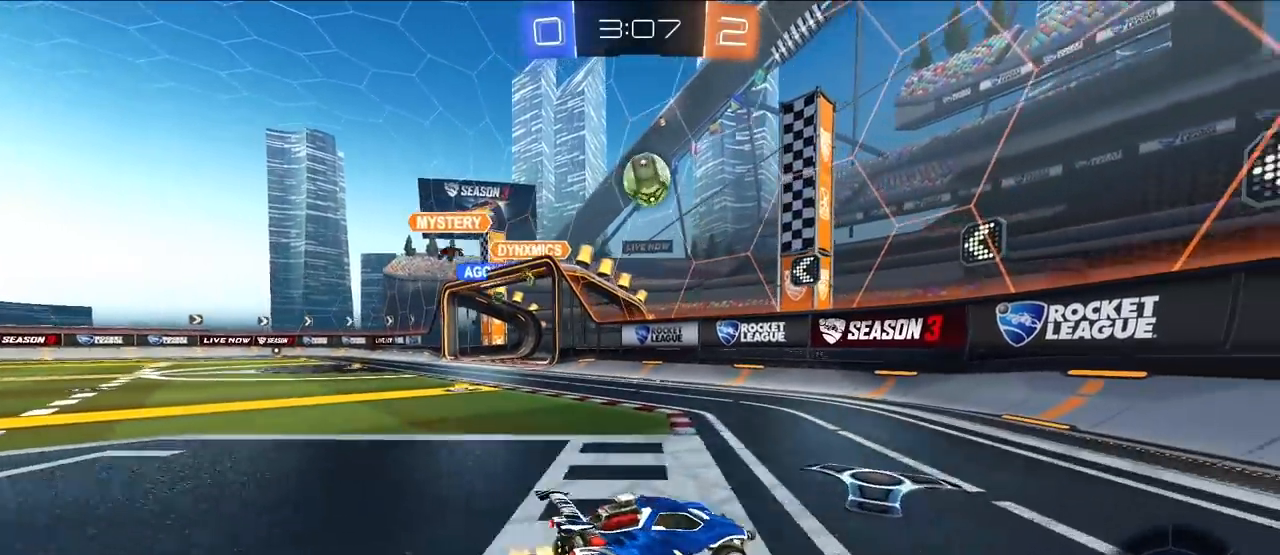
Gameplay with a controller (PlayStation layout); each line is a JSON object with the inputs held at the frame after it. "events" lists button and stick changes between this image and that frame as [ms after this image, input, new state], when the widget could be followed in between.
{"buttons": [], "left_stick": "up-right", "right_stick": "center", "events": [[117, "left_stick", "up-right"], [183, "R1", "down"], [317, "R1", "up"]]}
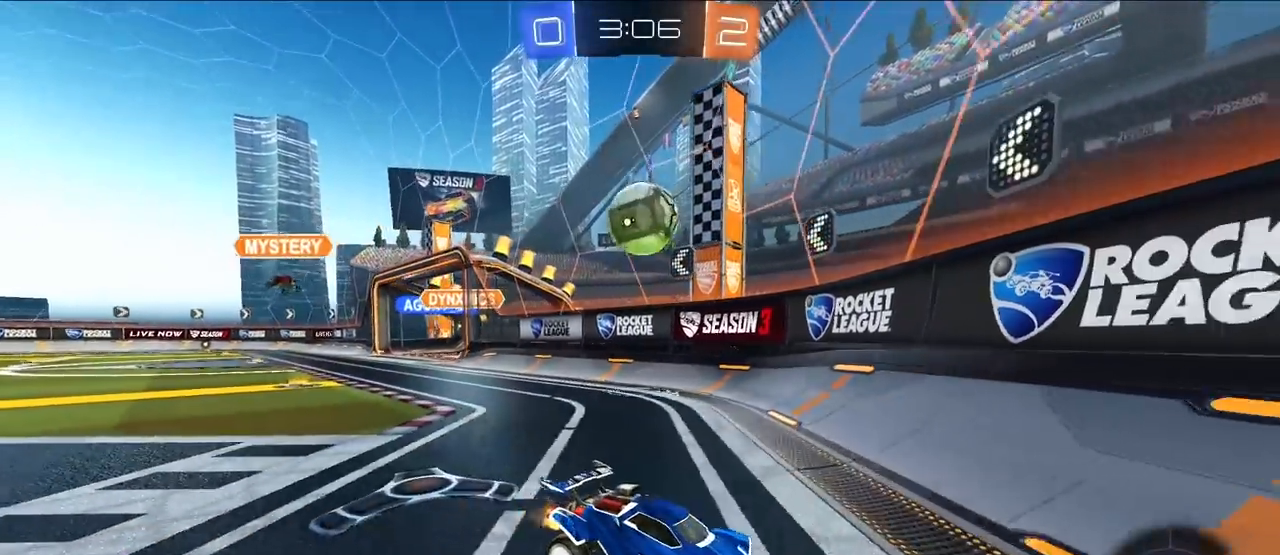
{"buttons": ["R1"], "left_stick": "up-right", "right_stick": "center", "events": [[150, "R1", "down"], [250, "R1", "up"], [433, "R1", "down"]]}
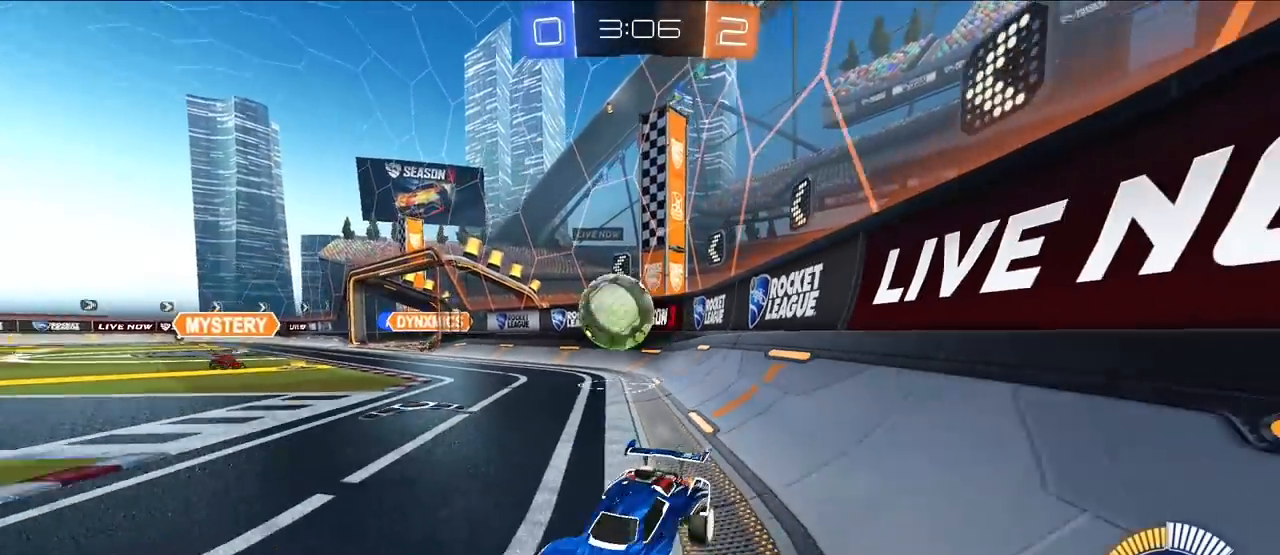
{"buttons": ["L2"], "left_stick": "up", "right_stick": "center", "events": [[133, "R1", "up"], [200, "L2", "down"], [200, "left_stick", "up"], [300, "left_stick", "up-right"], [467, "left_stick", "up"]]}
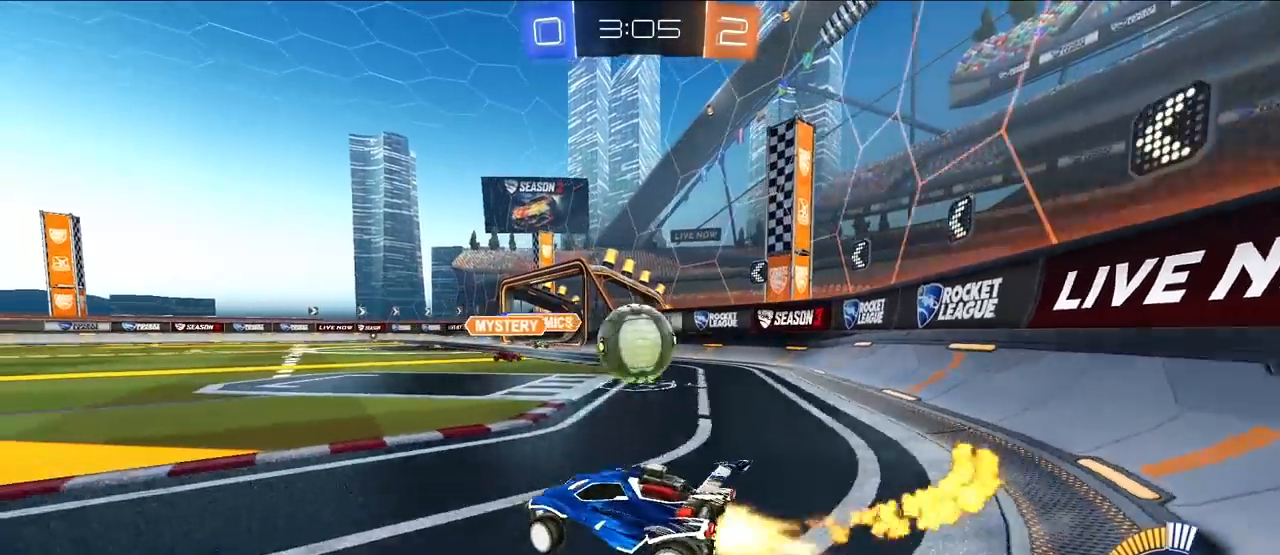
{"buttons": [], "left_stick": "up-right", "right_stick": "center", "events": [[117, "left_stick", "up-right"], [150, "L2", "up"], [300, "TRIANGLE", "down"], [333, "L2", "down"], [400, "TRIANGLE", "up"], [483, "L2", "up"]]}
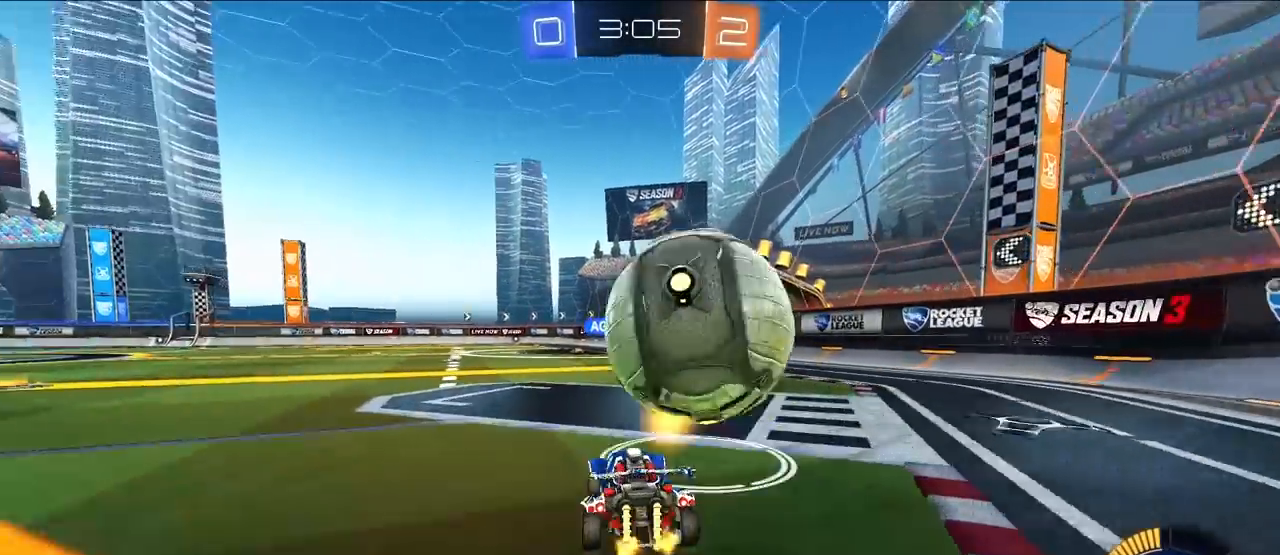
{"buttons": [], "left_stick": "up-right", "right_stick": "center", "events": [[33, "left_stick", "up-left"], [350, "left_stick", "center"], [483, "left_stick", "up-right"]]}
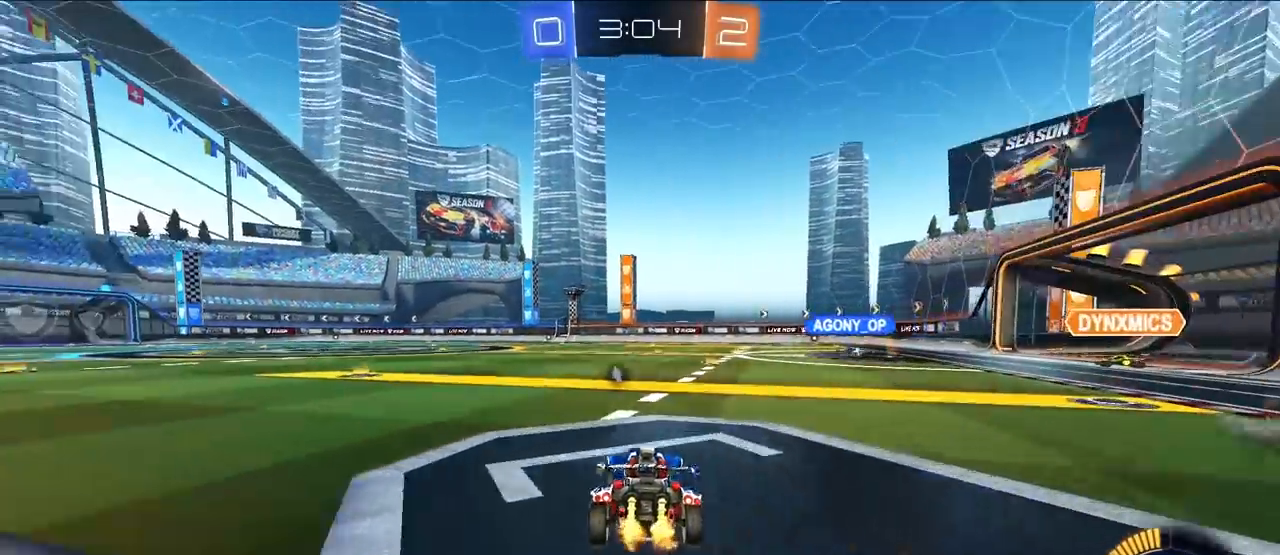
{"buttons": ["L2"], "left_stick": "up-left", "right_stick": "center", "events": [[67, "TRIANGLE", "down"], [67, "left_stick", "up-left"], [183, "TRIANGLE", "up"], [200, "L2", "down"], [350, "L2", "up"], [500, "L2", "down"]]}
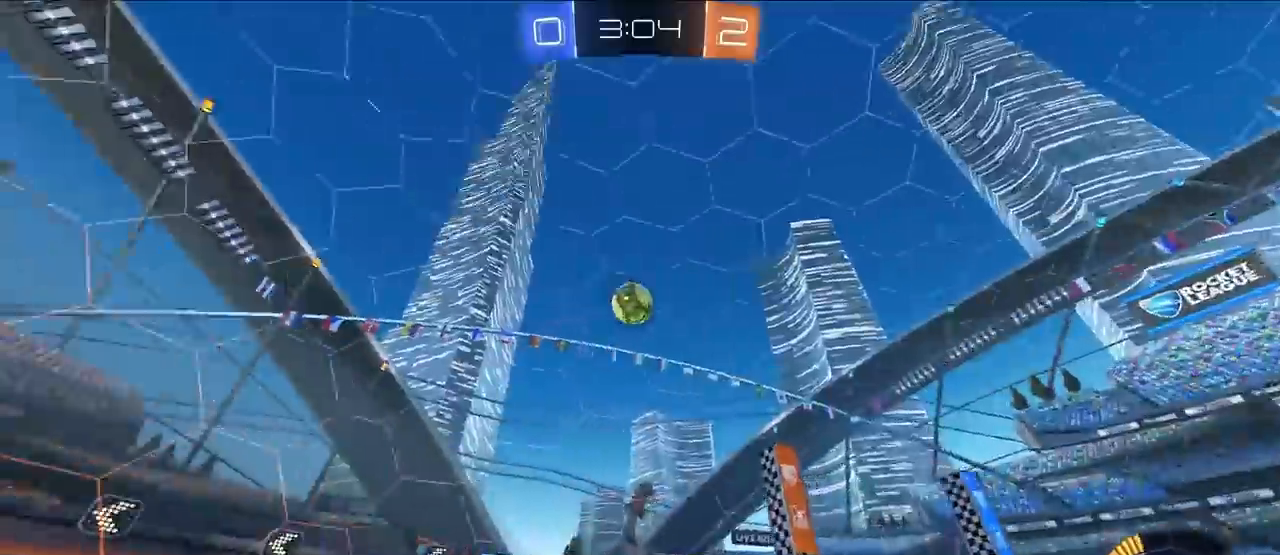
{"buttons": ["CROSS", "SQUARE", "TRIANGLE", "L2", "R1", "L3"], "left_stick": "down-left", "right_stick": "center", "events": [[100, "L2", "up"], [217, "L2", "down"], [317, "R1", "down"], [367, "R1", "up"], [417, "CROSS", "down"], [417, "R1", "down"], [467, "L3", "down"], [467, "SQUARE", "down"], [467, "TRIANGLE", "down"], [483, "left_stick", "down-left"]]}
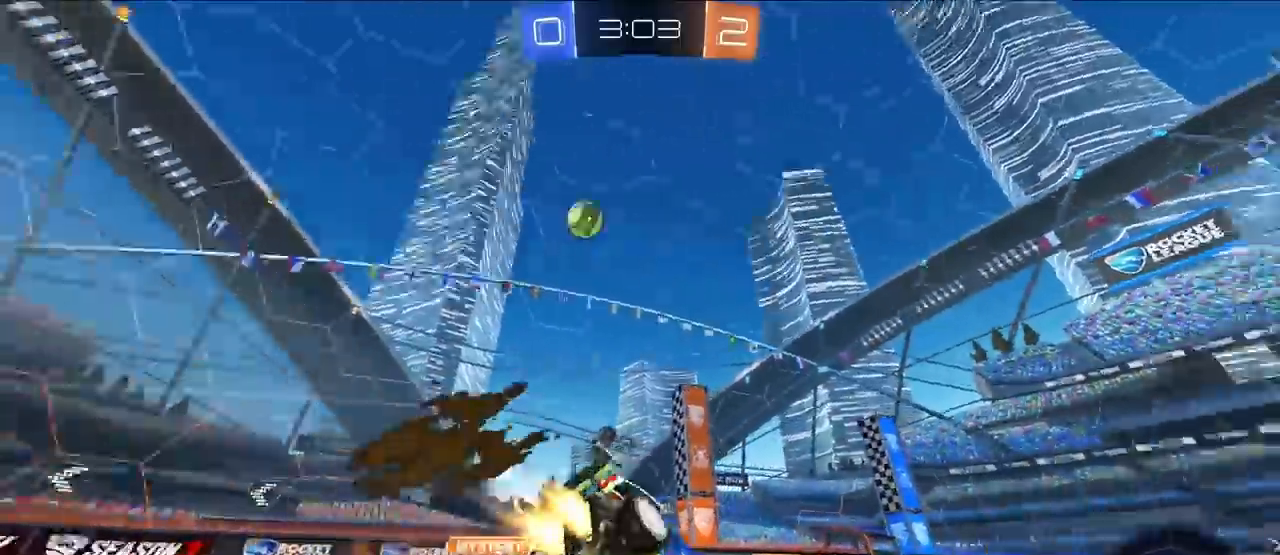
{"buttons": ["CROSS", "SQUARE", "TRIANGLE", "L2", "R1"], "left_stick": "down-left", "right_stick": "center", "events": [[217, "L3", "up"]]}
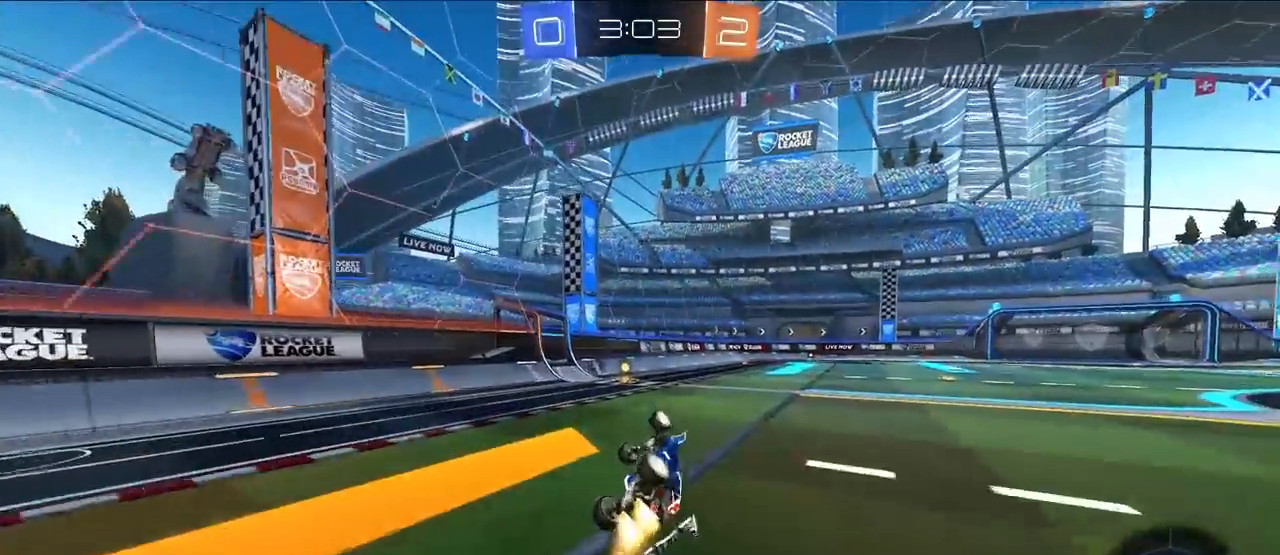
{"buttons": ["TRIANGLE", "L2"], "left_stick": "up", "right_stick": "center", "events": [[217, "CROSS", "up"], [250, "SQUARE", "up"], [267, "R1", "up"], [267, "TRIANGLE", "up"], [267, "left_stick", "center"], [450, "TRIANGLE", "down"], [467, "left_stick", "up"]]}
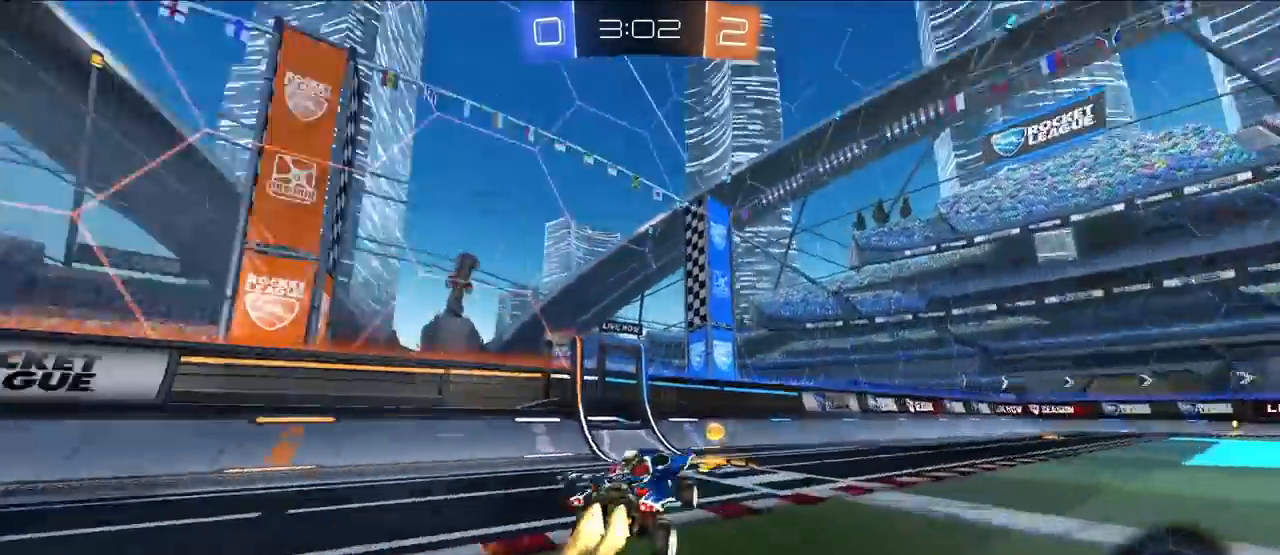
{"buttons": [], "left_stick": "up", "right_stick": "center", "events": [[17, "TRIANGLE", "up"], [17, "left_stick", "up-right"], [467, "left_stick", "up"], [483, "L2", "up"]]}
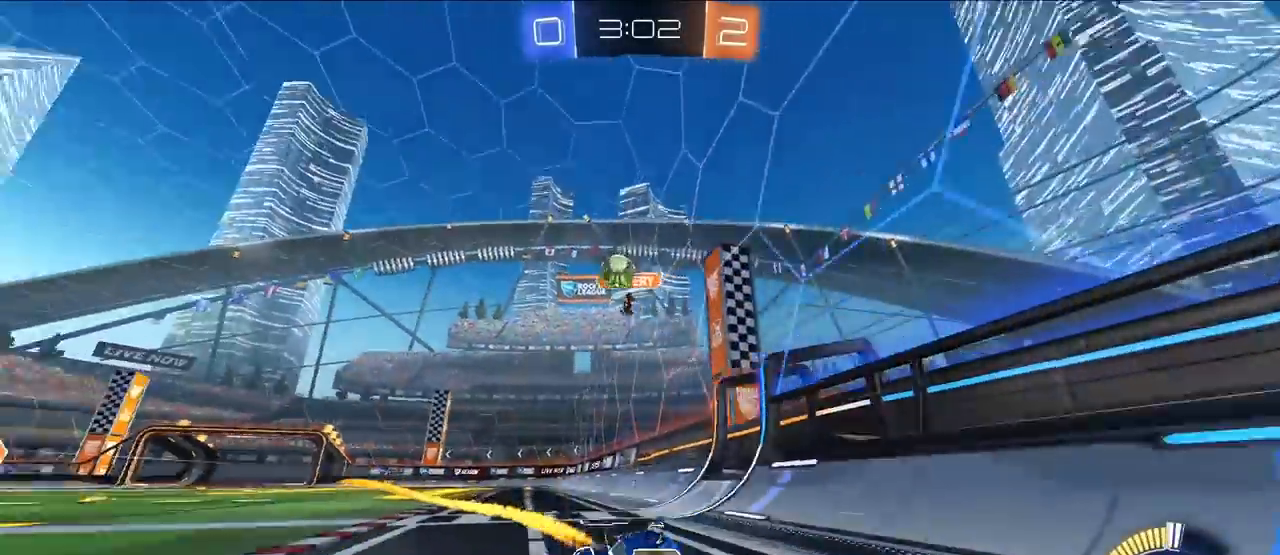
{"buttons": [], "left_stick": "up", "right_stick": "center", "events": []}
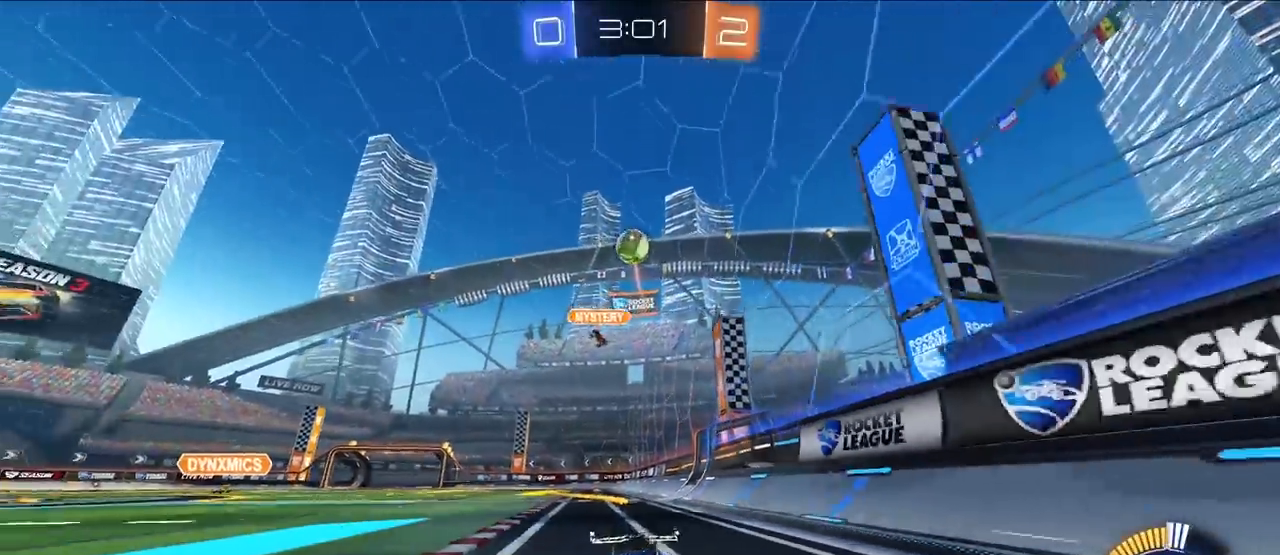
{"buttons": [], "left_stick": "up", "right_stick": "center", "events": []}
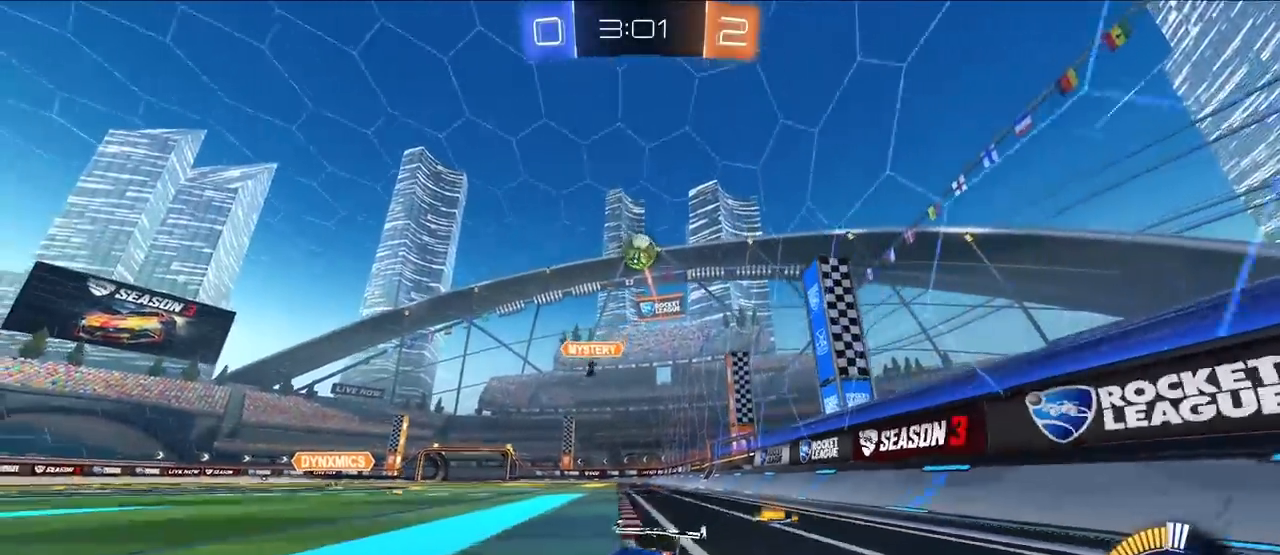
{"buttons": [], "left_stick": "center", "right_stick": "center", "events": [[133, "left_stick", "center"], [183, "left_stick", "down"], [267, "L2", "down"], [417, "L2", "up"], [417, "left_stick", "left"], [483, "left_stick", "center"]]}
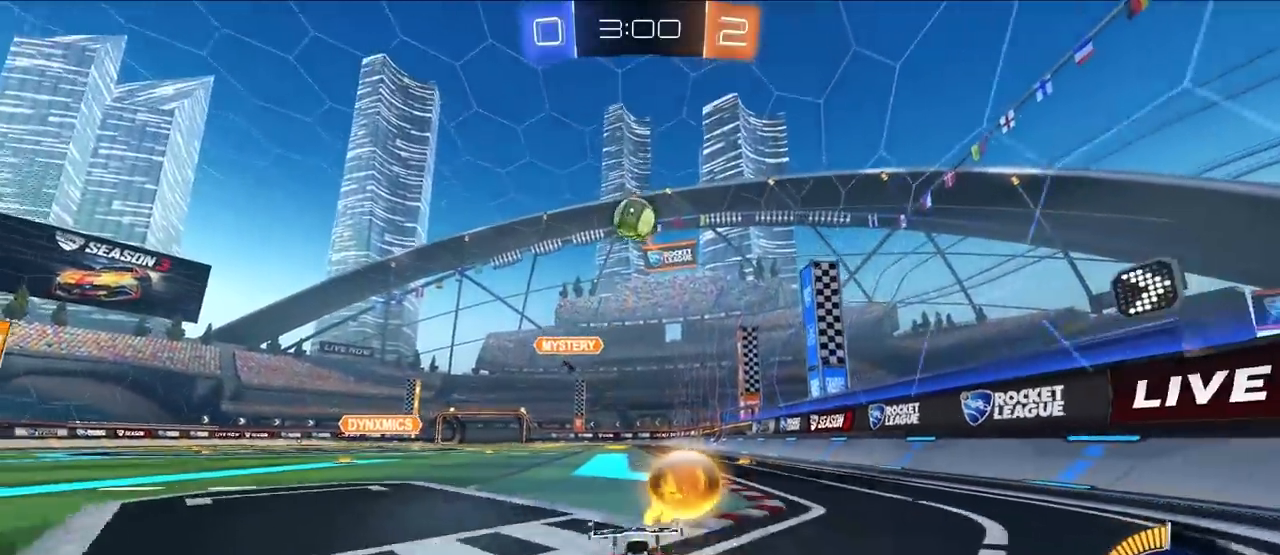
{"buttons": [], "left_stick": "up", "right_stick": "center", "events": [[67, "left_stick", "up-right"], [267, "left_stick", "down-left"], [333, "left_stick", "down-right"], [383, "left_stick", "up-right"], [483, "left_stick", "up"]]}
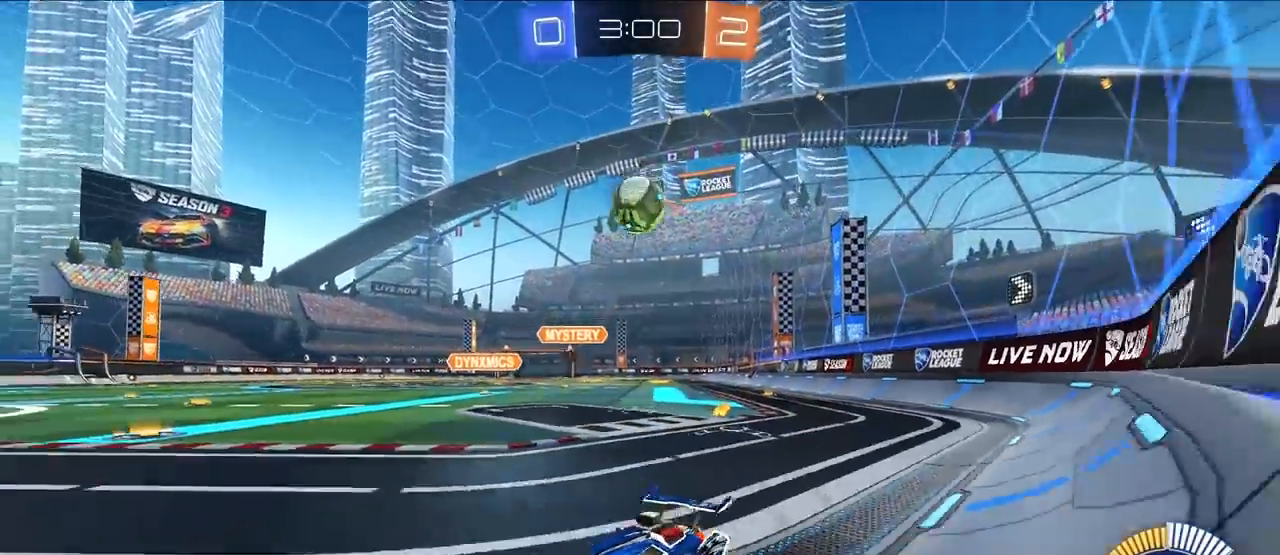
{"buttons": [], "left_stick": "left", "right_stick": "center", "events": [[100, "left_stick", "center"], [350, "left_stick", "left"]]}
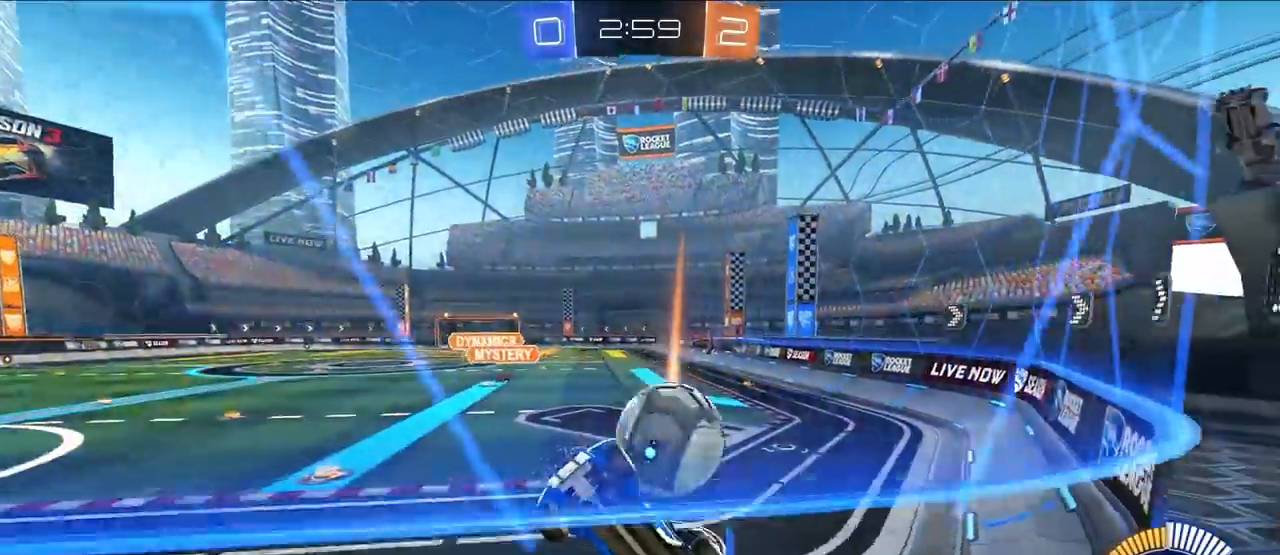
{"buttons": ["CROSS", "SQUARE"], "left_stick": "down", "right_stick": "center", "events": [[50, "left_stick", "up-right"], [117, "left_stick", "down-right"], [233, "left_stick", "down"], [367, "CROSS", "down"], [500, "SQUARE", "down"]]}
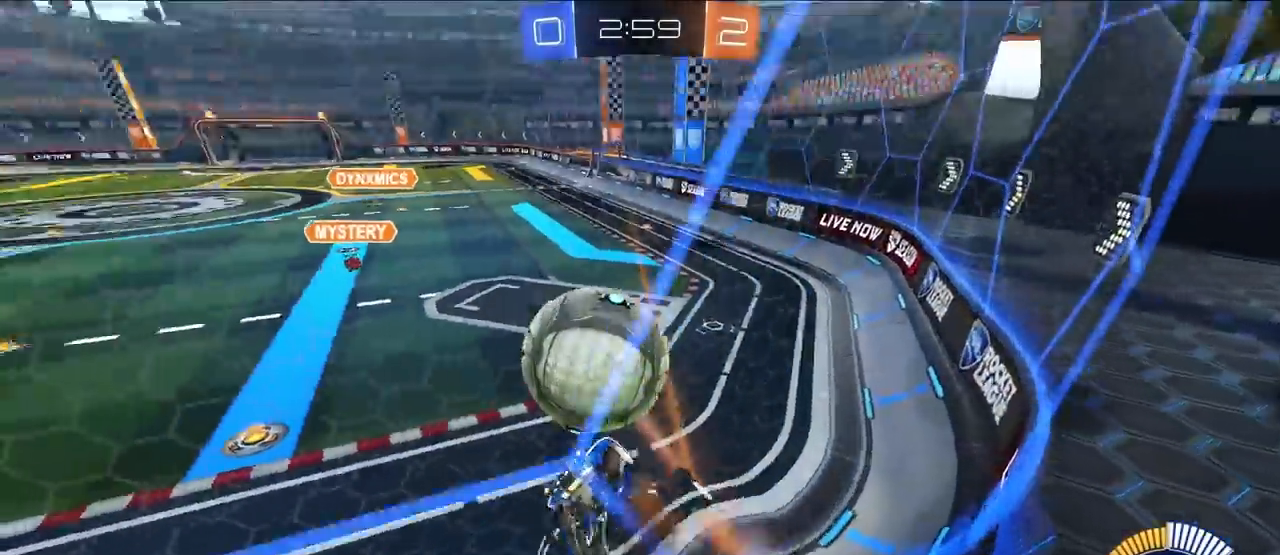
{"buttons": [], "left_stick": "up", "right_stick": "center", "events": [[83, "CROSS", "up"], [150, "left_stick", "left"], [250, "left_stick", "up"], [383, "SQUARE", "up"]]}
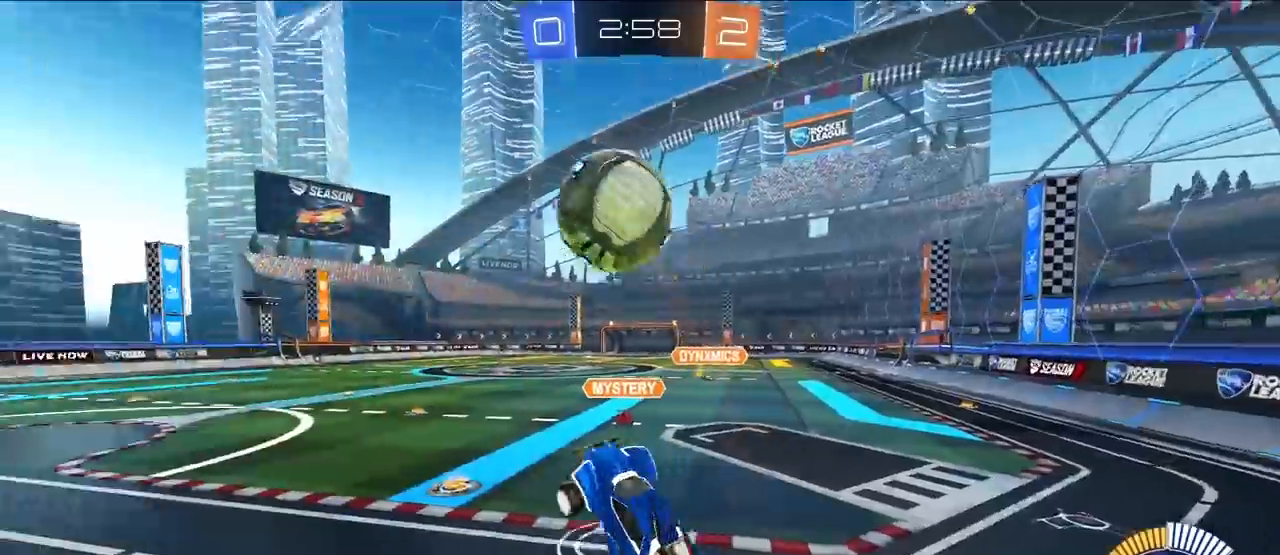
{"buttons": ["L2"], "left_stick": "up-left", "right_stick": "center", "events": [[33, "left_stick", "center"], [183, "left_stick", "up"], [350, "left_stick", "up-left"], [450, "L2", "down"]]}
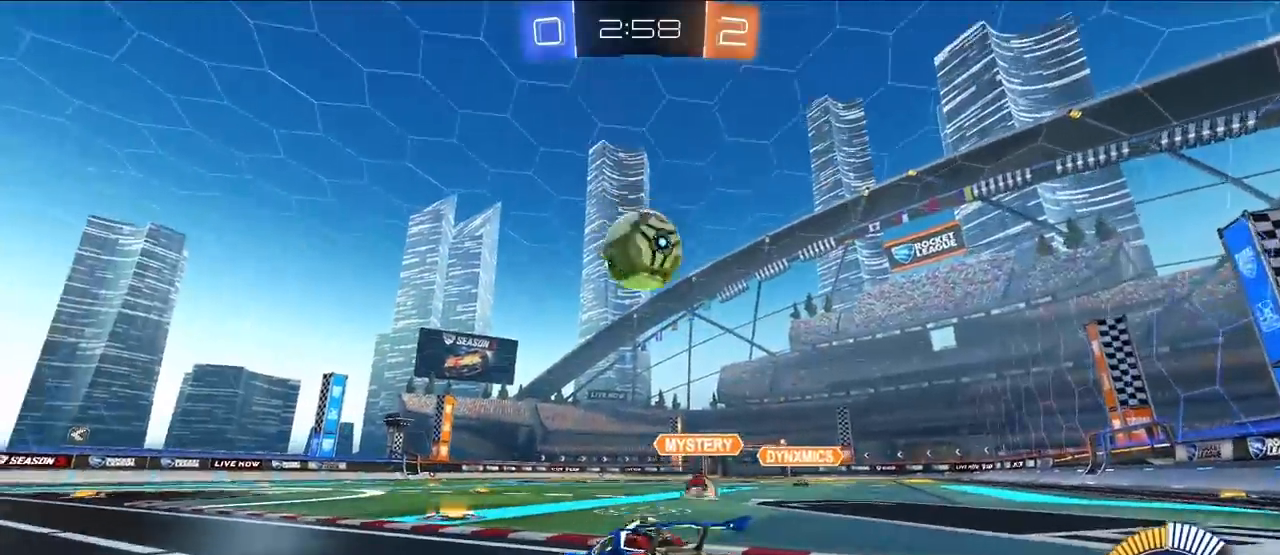
{"buttons": [], "left_stick": "up", "right_stick": "center", "events": [[50, "left_stick", "up"], [183, "left_stick", "up-left"], [267, "L2", "up"], [450, "left_stick", "up"]]}
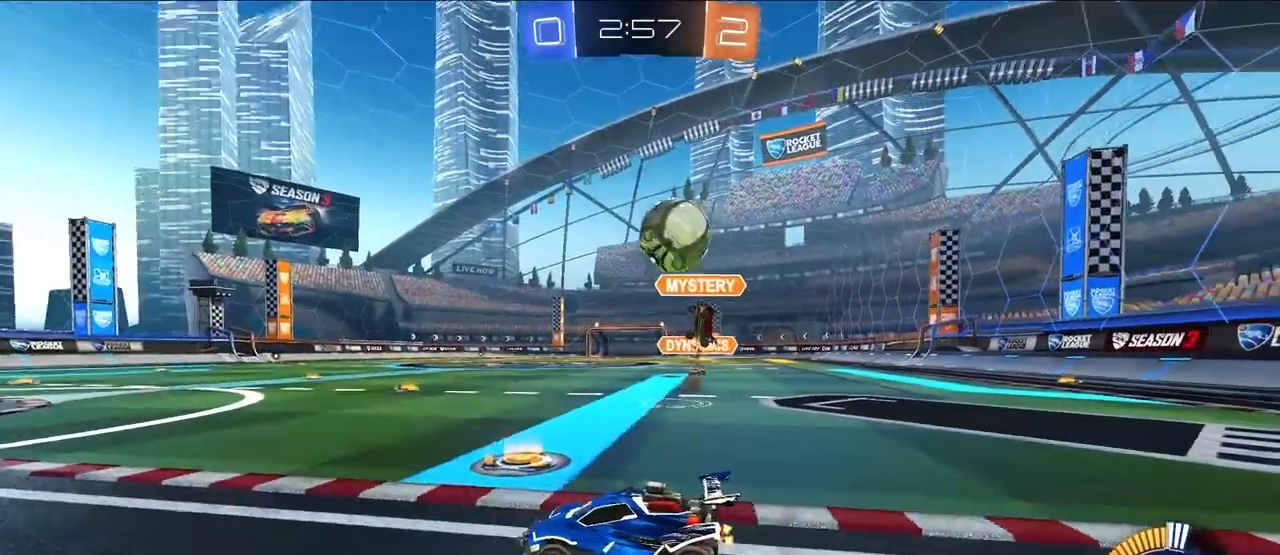
{"buttons": ["R1"], "left_stick": "right", "right_stick": "center", "events": [[150, "left_stick", "up-right"], [417, "R1", "down"], [483, "left_stick", "right"]]}
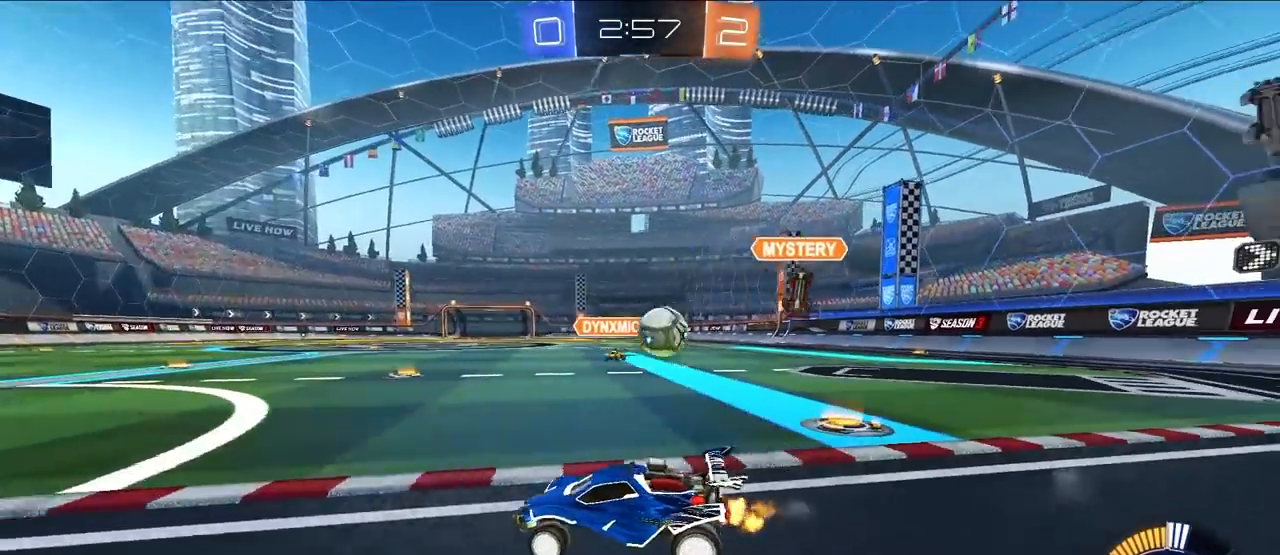
{"buttons": ["L2"], "left_stick": "up-right", "right_stick": "center", "events": [[83, "R1", "up"], [83, "left_stick", "up-right"], [383, "L2", "down"]]}
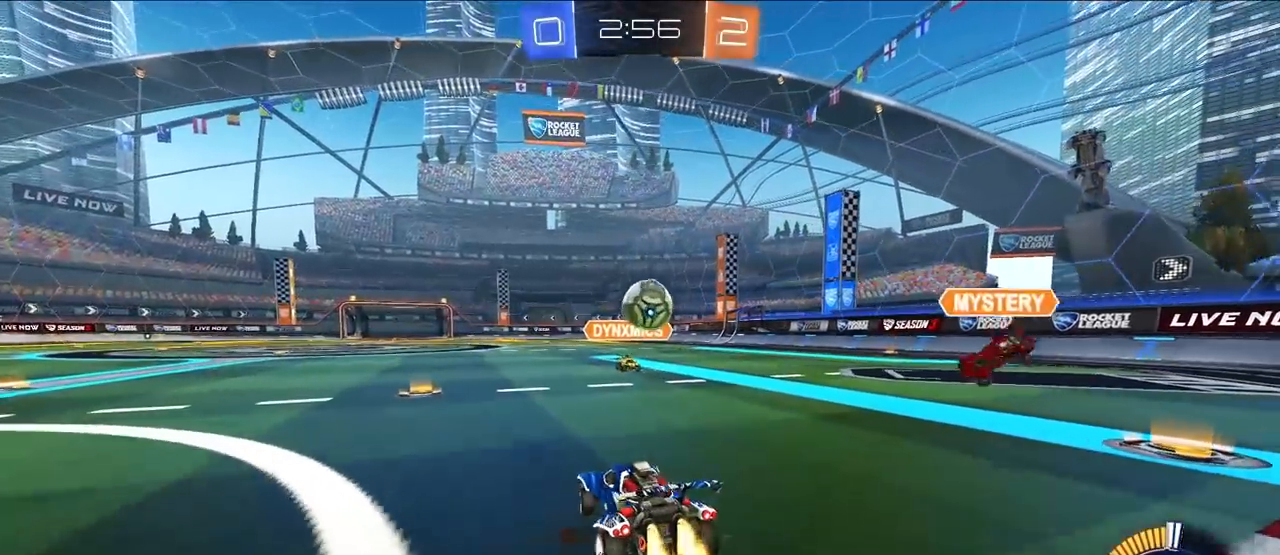
{"buttons": ["L2"], "left_stick": "up", "right_stick": "center", "events": [[150, "left_stick", "up"]]}
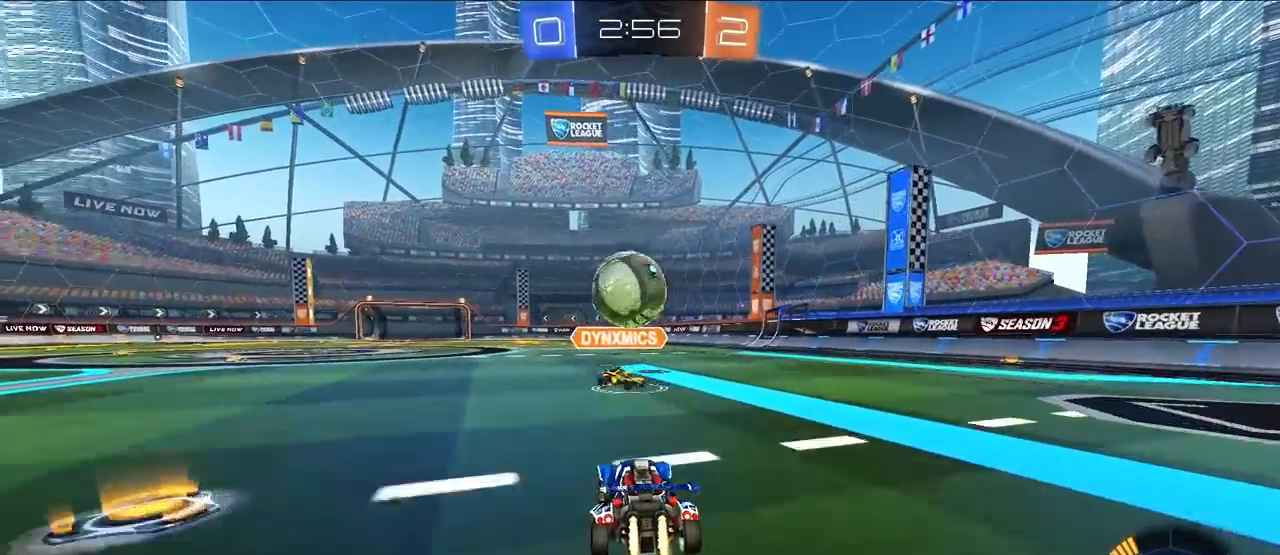
{"buttons": [], "left_stick": "down-left", "right_stick": "center", "events": [[167, "L2", "up"], [217, "left_stick", "down"], [350, "left_stick", "down-left"]]}
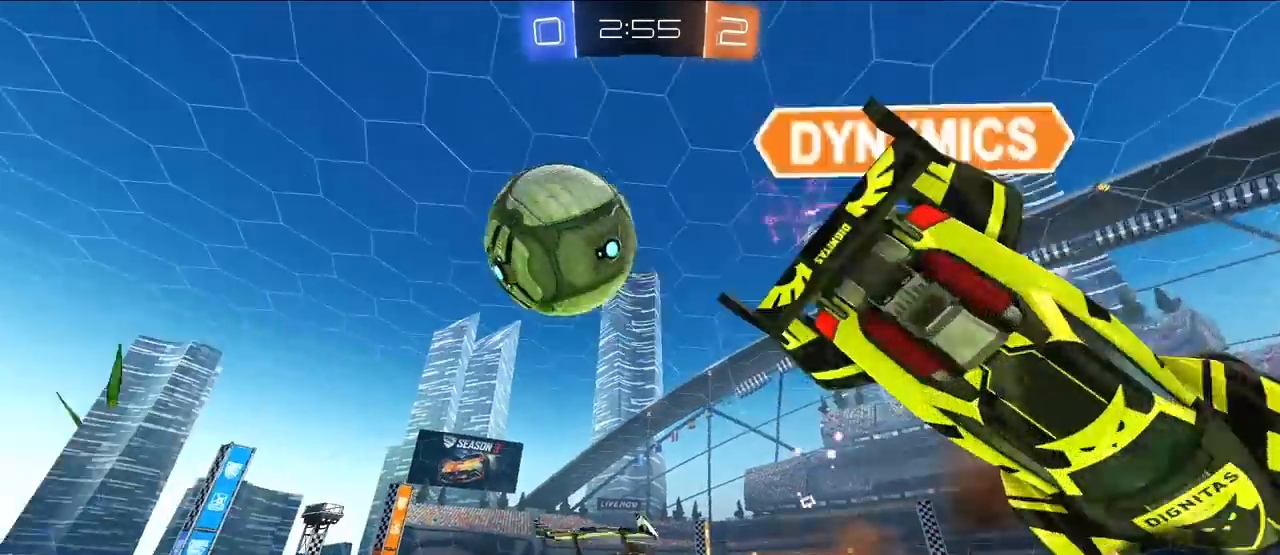
{"buttons": [], "left_stick": "left", "right_stick": "center", "events": [[17, "R1", "down"], [17, "TRIANGLE", "down"], [50, "left_stick", "left"], [183, "TRIANGLE", "up"], [233, "R1", "up"]]}
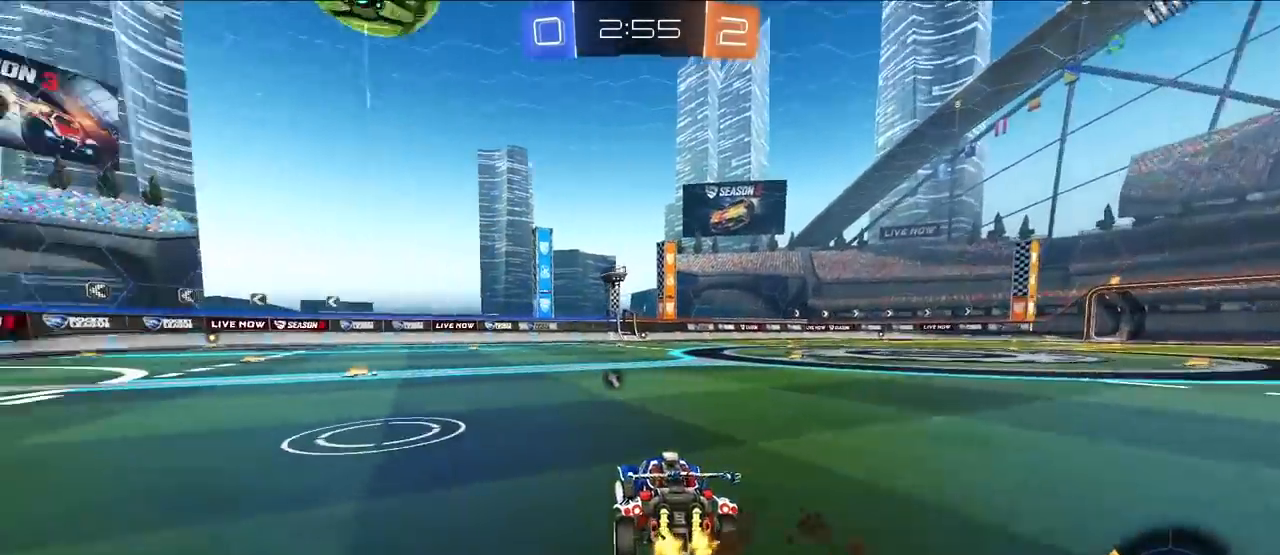
{"buttons": ["L2"], "left_stick": "up-right", "right_stick": "center", "events": [[150, "left_stick", "up-right"], [267, "L2", "down"], [350, "TRIANGLE", "down"], [467, "TRIANGLE", "up"]]}
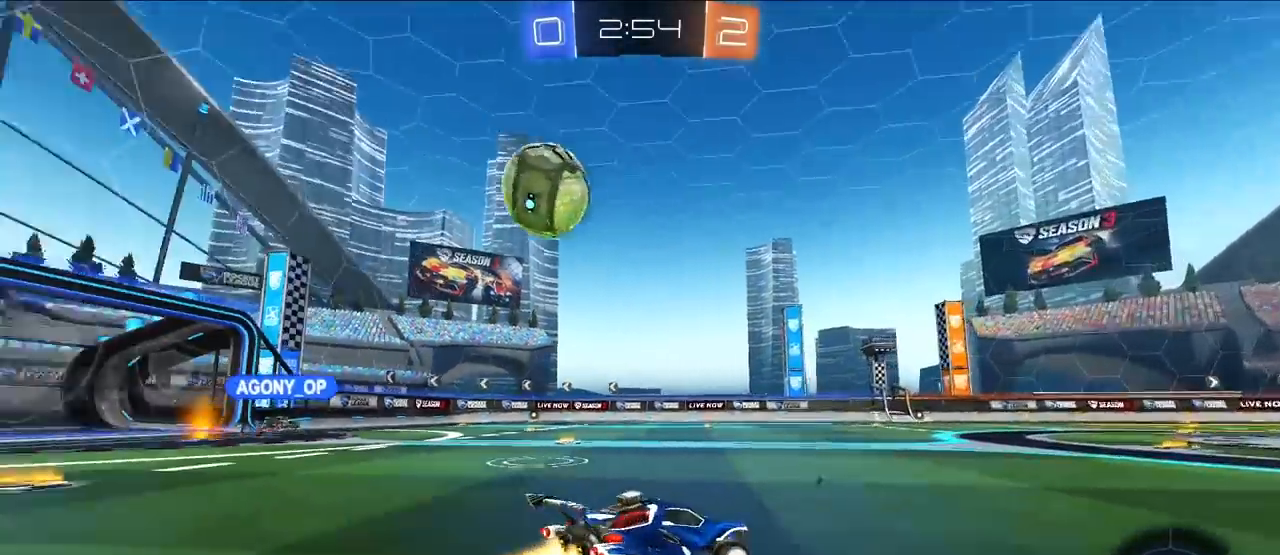
{"buttons": ["L2"], "left_stick": "up", "right_stick": "center", "events": [[133, "left_stick", "up"], [350, "left_stick", "up-right"], [483, "left_stick", "up"]]}
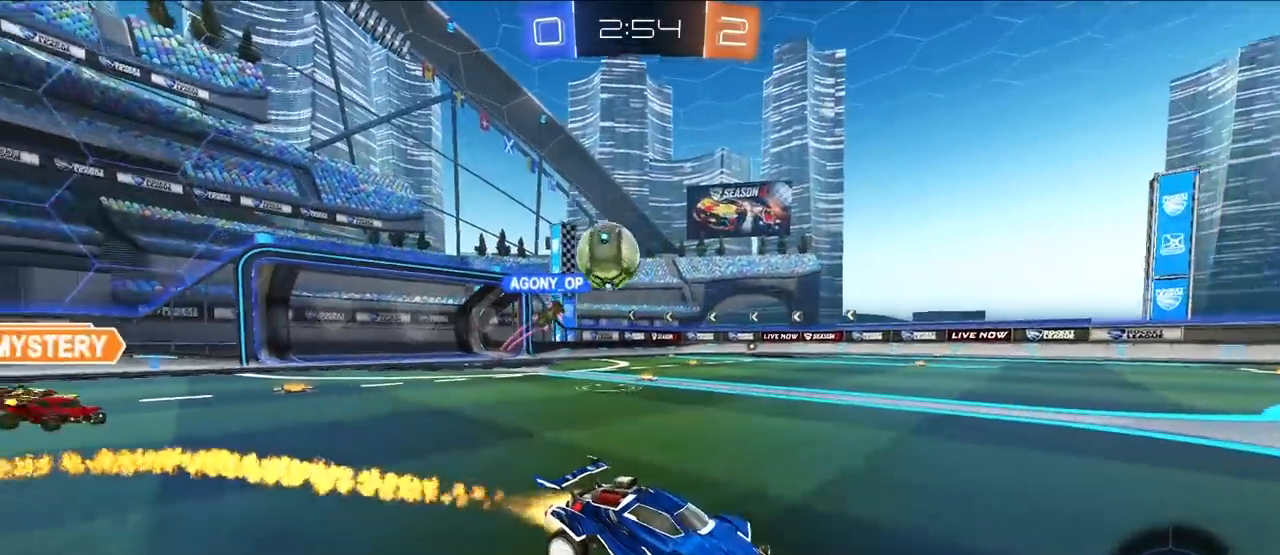
{"buttons": [], "left_stick": "up-left", "right_stick": "center", "events": [[317, "left_stick", "up-left"], [350, "L2", "up"]]}
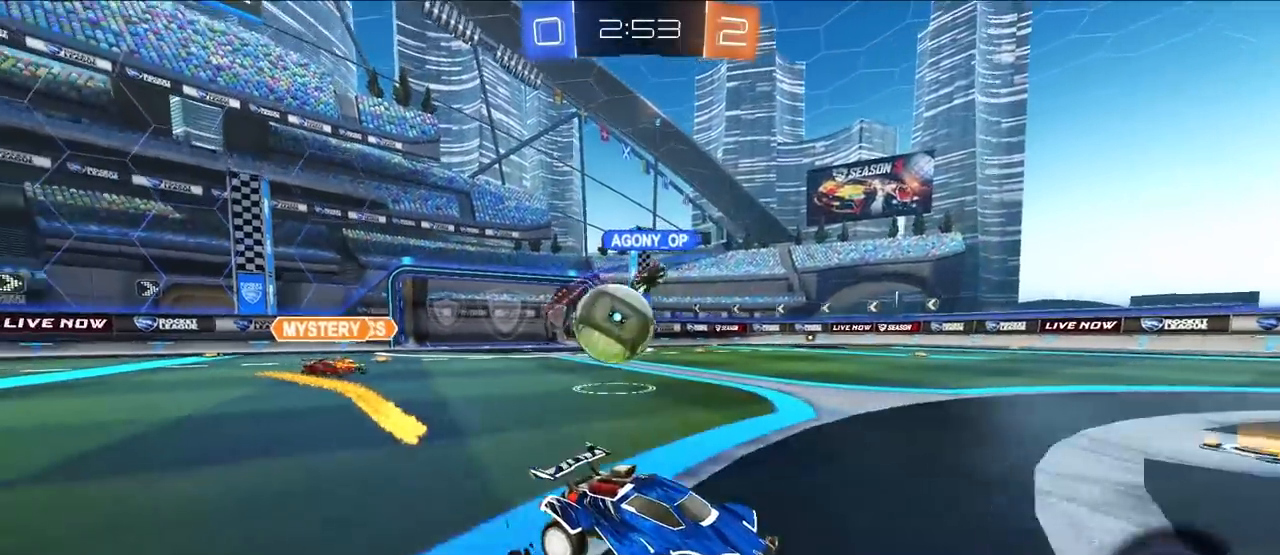
{"buttons": ["L2"], "left_stick": "up-right", "right_stick": "center", "events": [[33, "left_stick", "down-left"], [117, "left_stick", "down-right"], [200, "left_stick", "up-right"], [217, "L2", "down"], [367, "TRIANGLE", "down"], [483, "TRIANGLE", "up"]]}
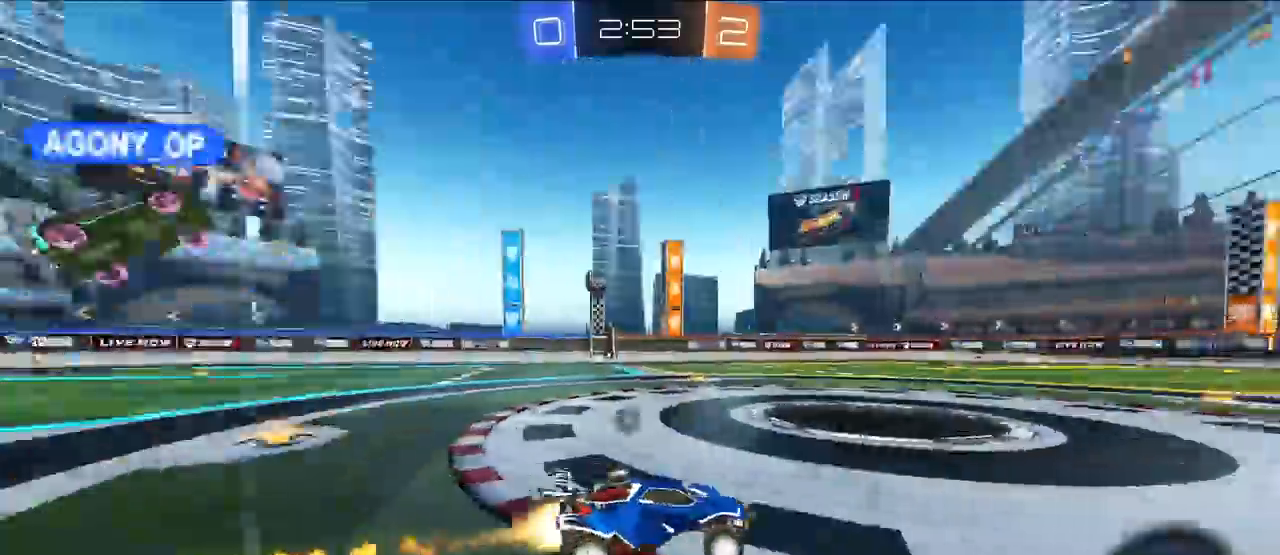
{"buttons": ["CROSS", "L2", "R1"], "left_stick": "up", "right_stick": "center", "events": [[133, "left_stick", "up"], [367, "CROSS", "down"], [383, "R1", "down"], [450, "CROSS", "up"], [500, "CROSS", "down"]]}